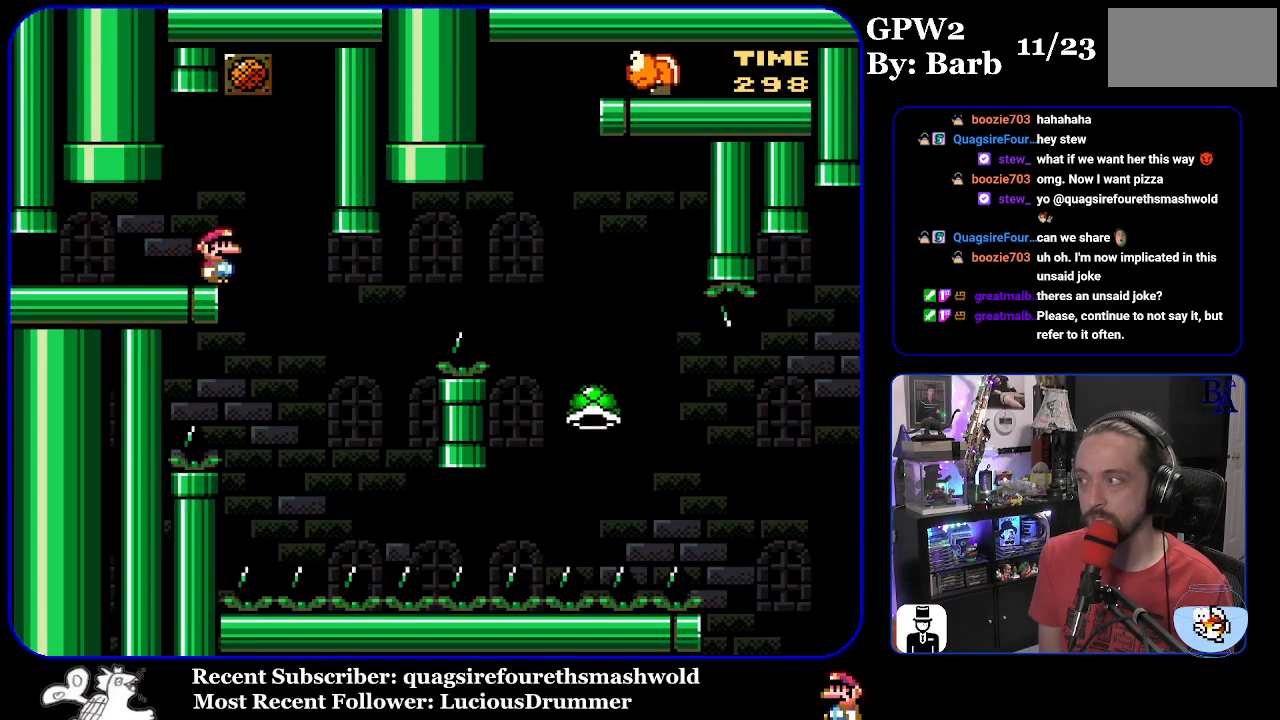
Gameplay with a controller (Nintendo layout); each line is a JSON object with the inputs held at the frame after it. "events" lists button and stick changes between this image and that frame as [ms after this image, input, new state], when the widget could be followed in between. Not read: L3 R3.
{"buttons": ["B", "Y", "DPAD_RIGHT"], "events": [[100, "DPAD_RIGHT", "up"], [150, "DPAD_LEFT", "down"], [250, "DPAD_LEFT", "up"], [300, "B", "down"], [300, "DPAD_RIGHT", "down"]]}
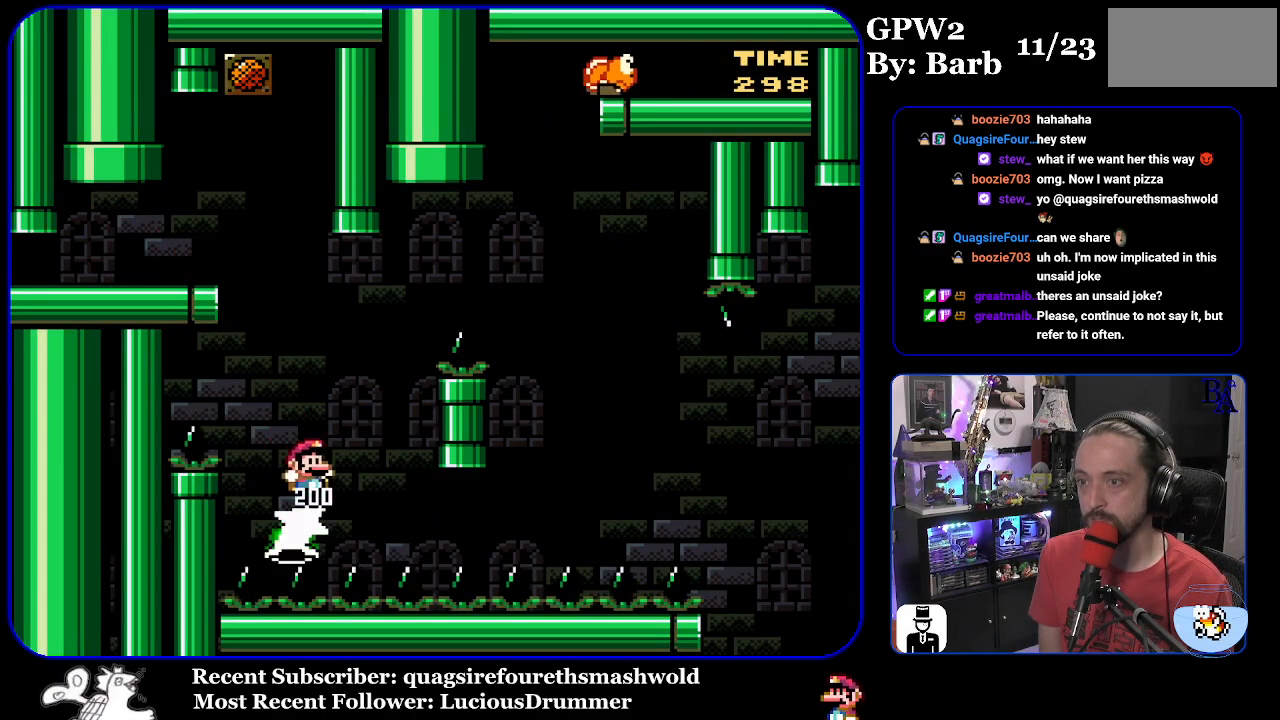
{"buttons": ["Y", "DPAD_RIGHT"], "events": [[400, "B", "up"]]}
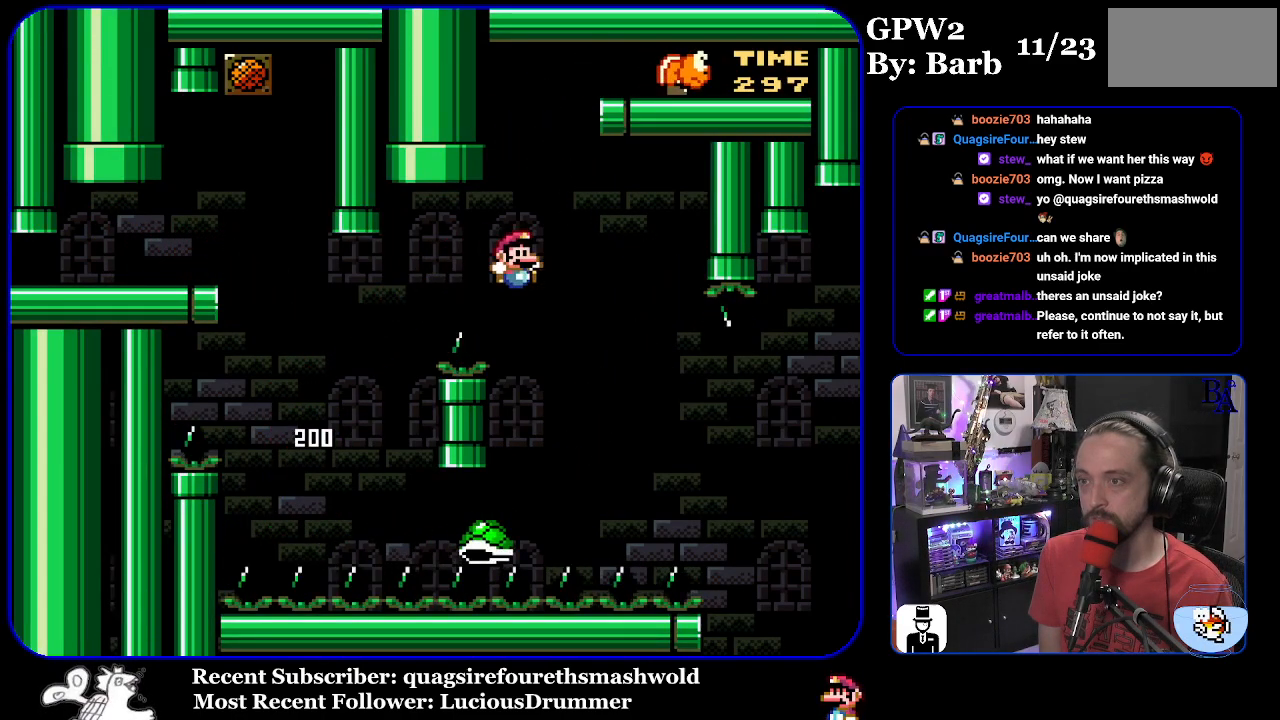
{"buttons": ["Y", "DPAD_RIGHT"], "events": [[50, "B", "down"], [483, "B", "up"]]}
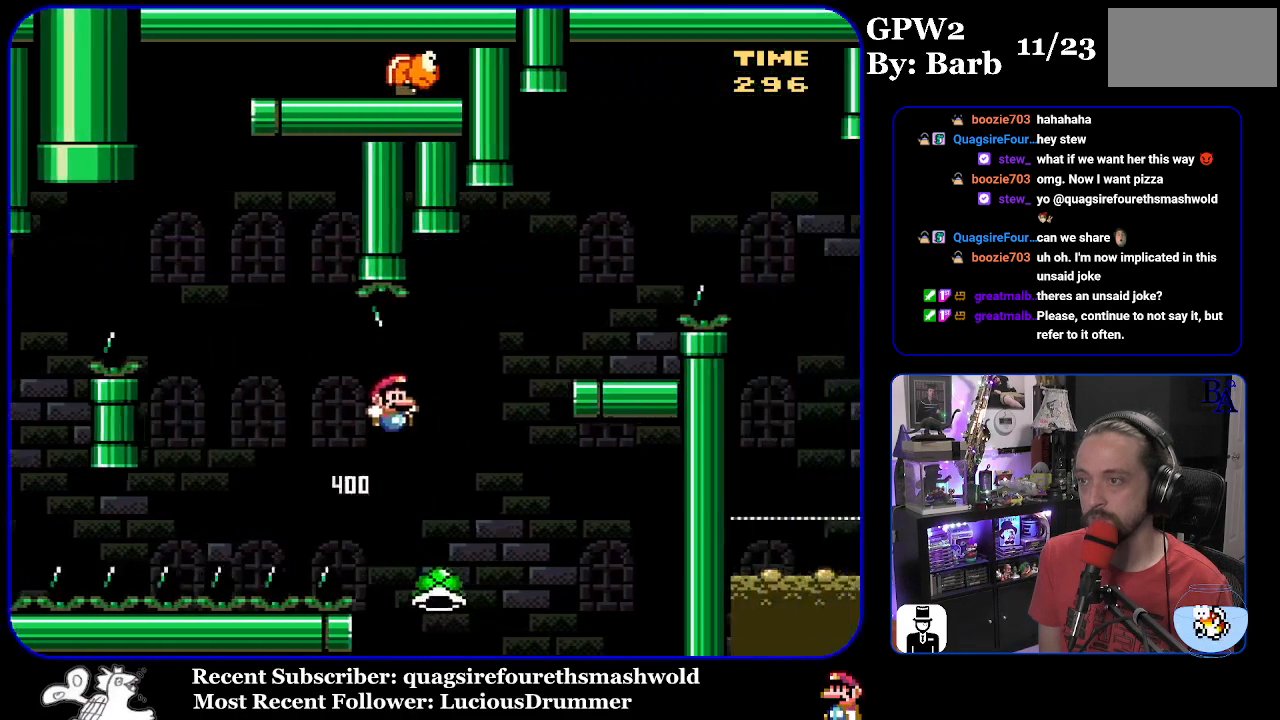
{"buttons": ["B", "Y"], "events": [[67, "B", "down"], [333, "DPAD_RIGHT", "up"], [383, "DPAD_LEFT", "down"], [483, "DPAD_LEFT", "up"]]}
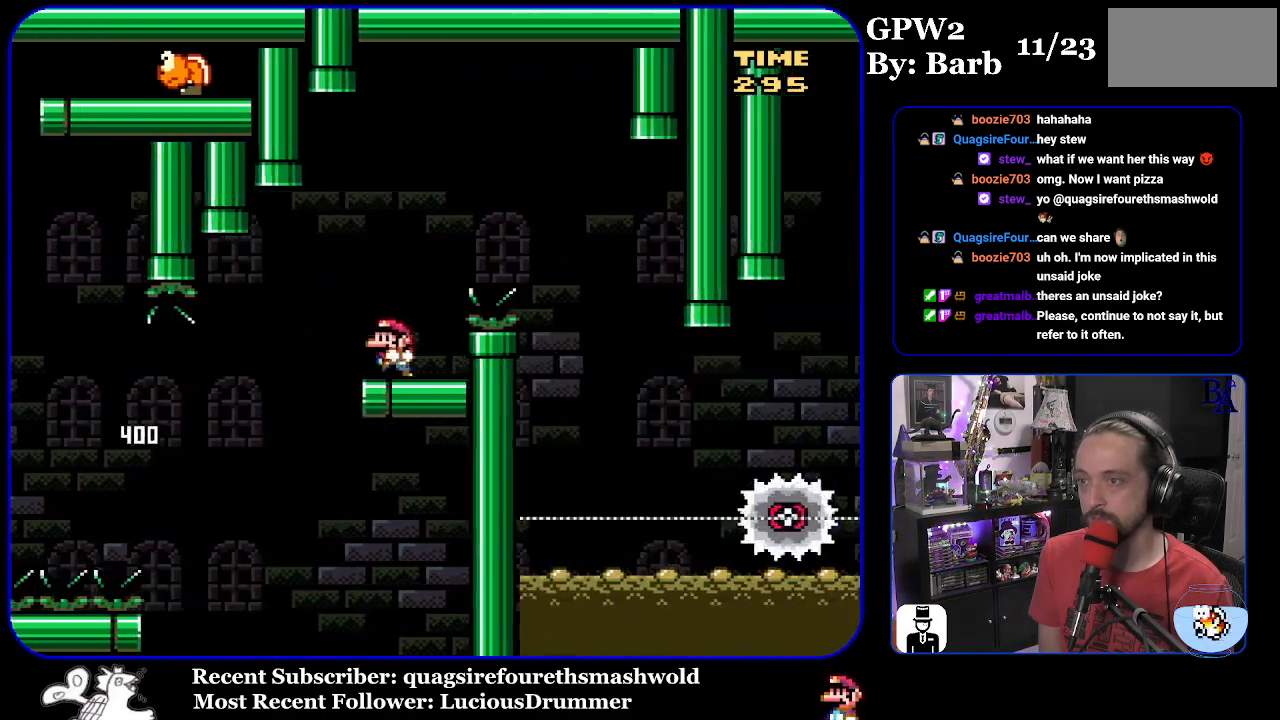
{"buttons": ["A", "X", "DPAD_RIGHT"], "events": [[17, "B", "up"], [33, "Y", "up"], [50, "DPAD_RIGHT", "down"], [117, "A", "down"], [117, "X", "down"]]}
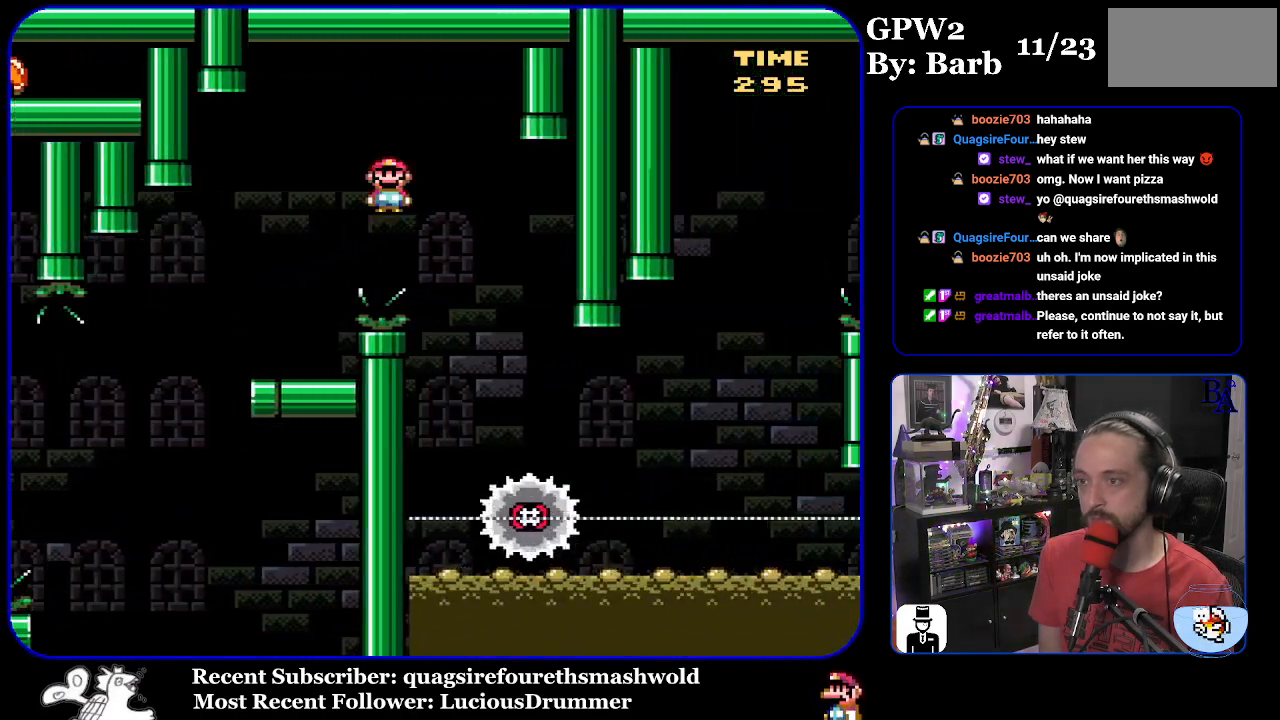
{"buttons": ["X", "DPAD_RIGHT"], "events": [[100, "DPAD_RIGHT", "up"], [167, "DPAD_LEFT", "down"], [250, "A", "up"], [350, "DPAD_LEFT", "up"], [433, "DPAD_RIGHT", "down"]]}
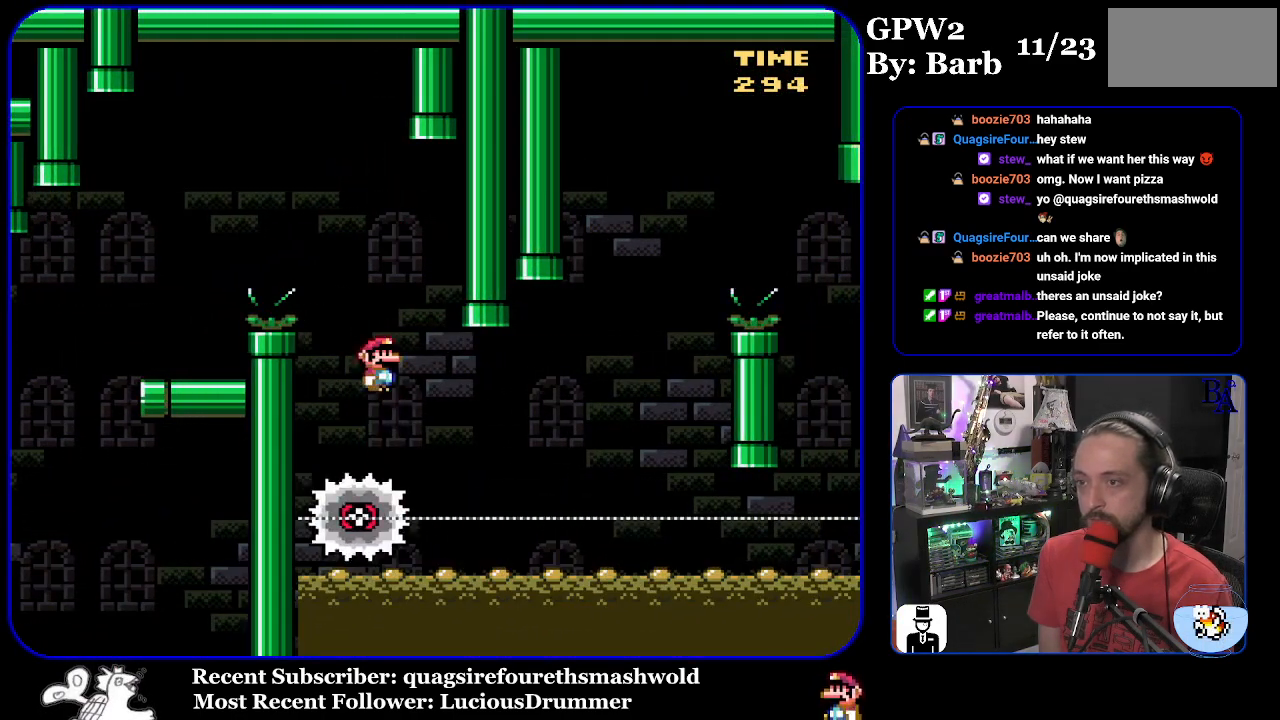
{"buttons": ["A", "X"], "events": [[483, "A", "down"], [483, "DPAD_RIGHT", "up"]]}
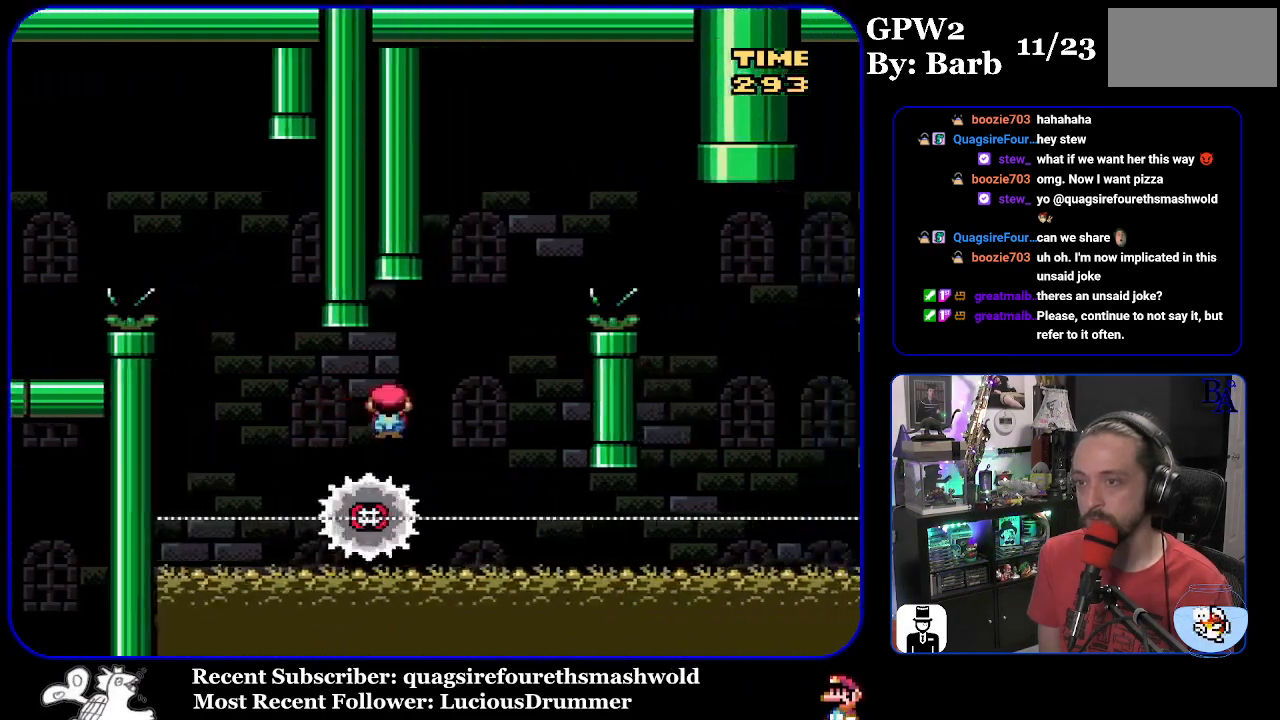
{"buttons": ["A", "X", "DPAD_RIGHT"], "events": [[17, "DPAD_LEFT", "down"], [100, "DPAD_LEFT", "up"], [150, "DPAD_RIGHT", "down"]]}
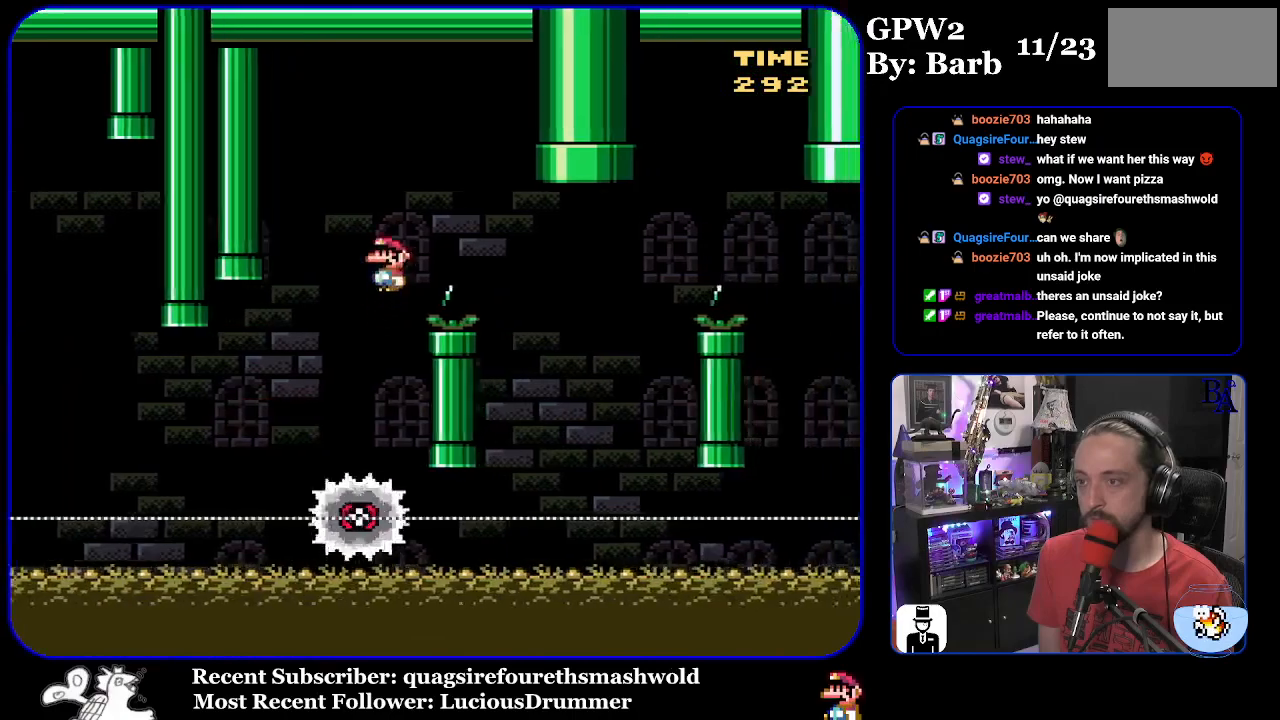
{"buttons": ["A", "X"], "events": [[133, "A", "up"], [283, "DPAD_RIGHT", "up"], [317, "DPAD_LEFT", "down"], [450, "DPAD_LEFT", "up"], [483, "A", "down"]]}
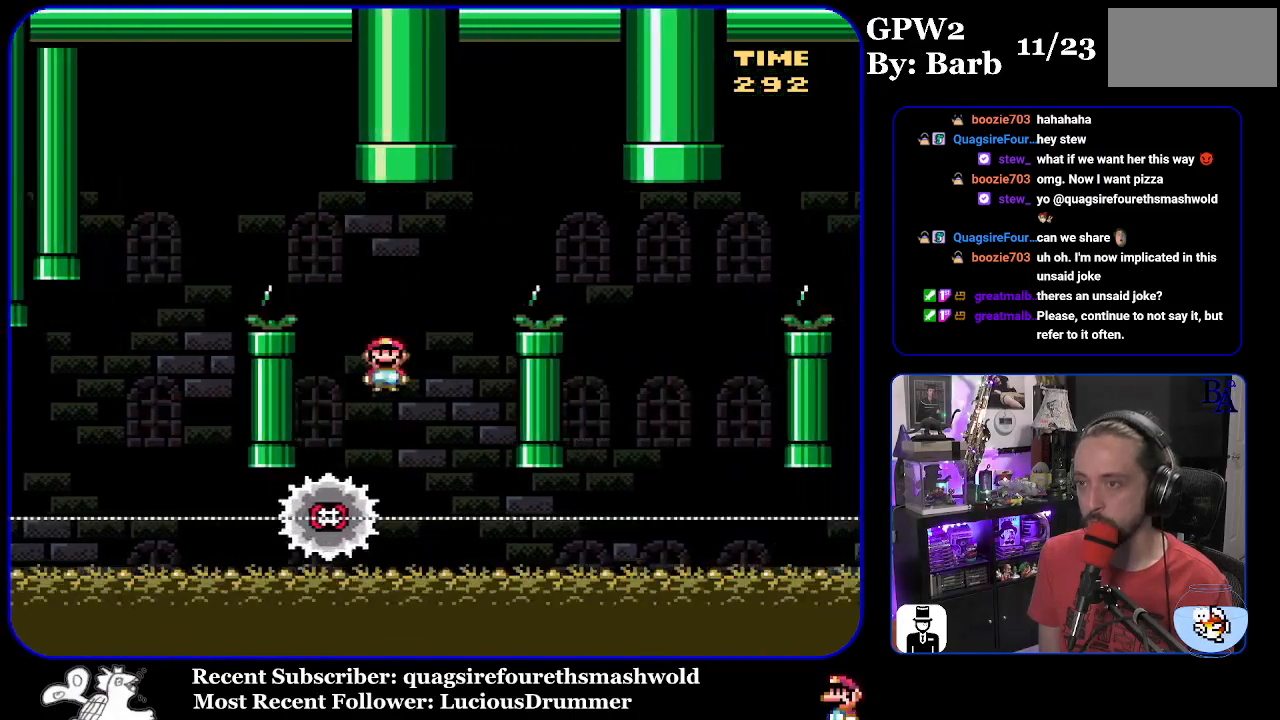
{"buttons": ["A", "X", "DPAD_RIGHT"], "events": [[50, "DPAD_RIGHT", "down"]]}
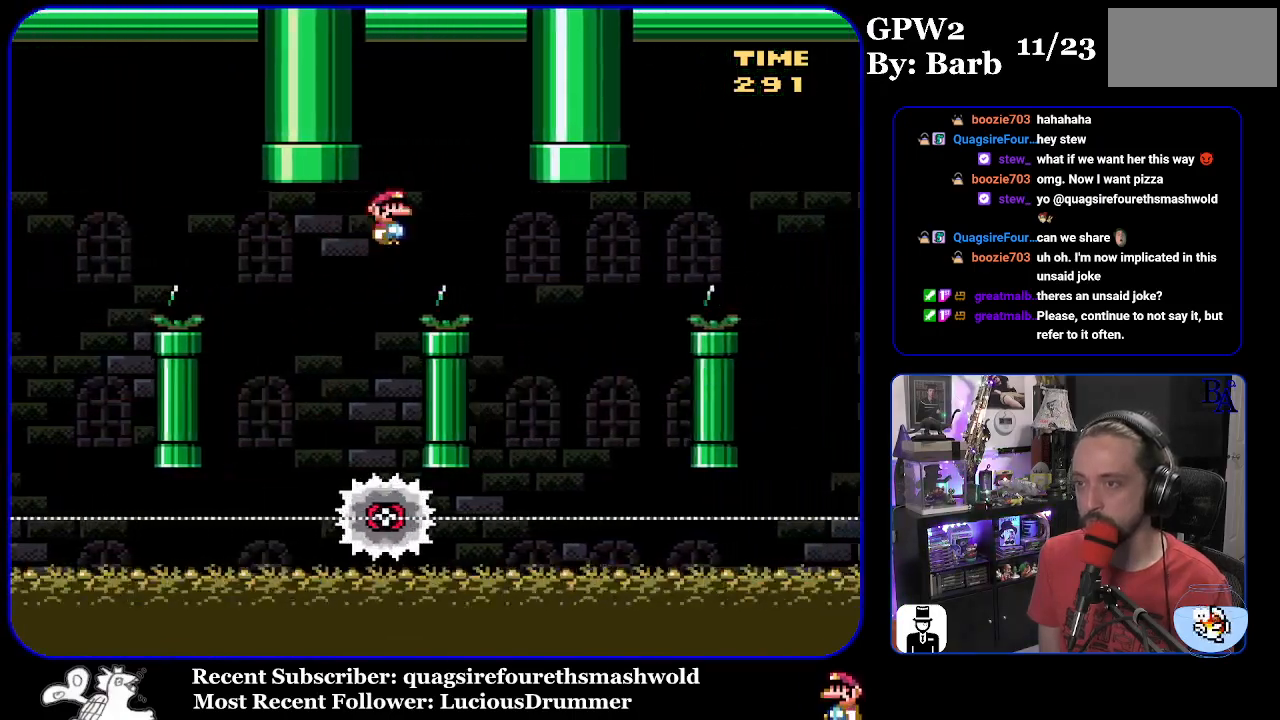
{"buttons": ["A", "X"], "events": [[117, "A", "up"], [283, "DPAD_RIGHT", "up"], [300, "DPAD_DOWN", "down"], [317, "DPAD_DOWN", "up"], [317, "DPAD_LEFT", "down"], [350, "A", "down"], [433, "DPAD_LEFT", "up"]]}
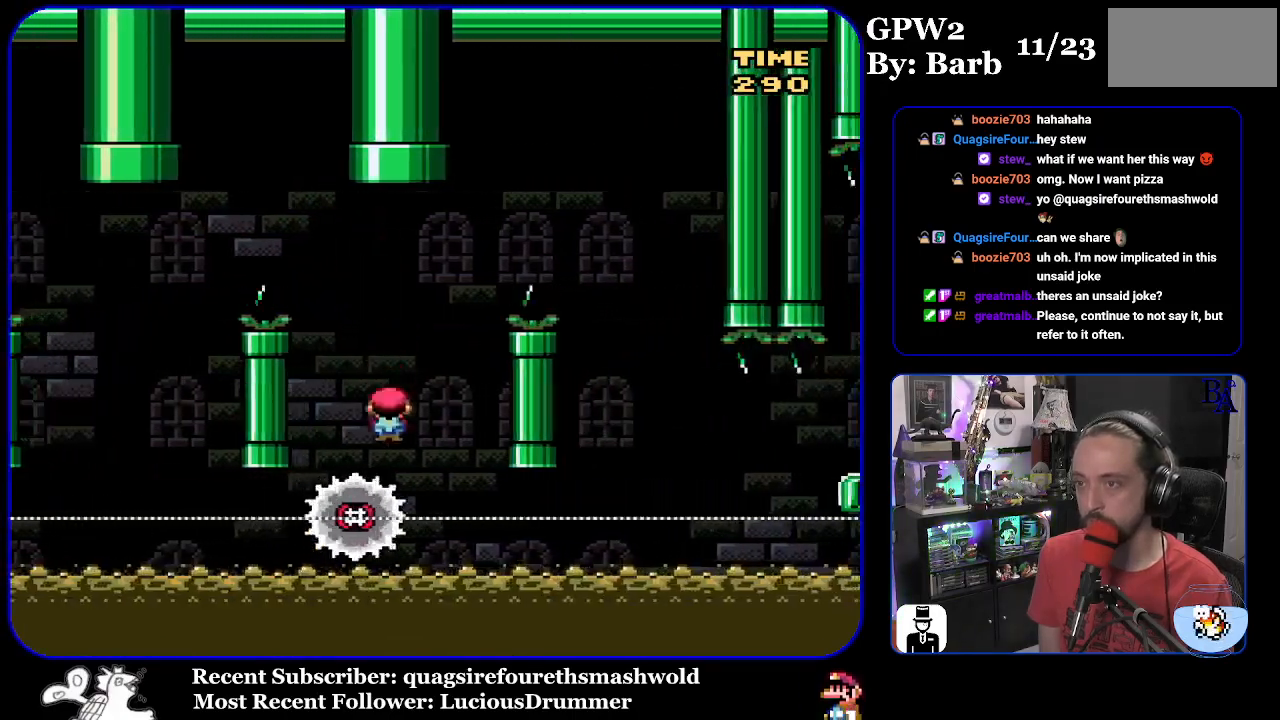
{"buttons": ["A", "X", "DPAD_RIGHT"], "events": [[33, "DPAD_RIGHT", "down"]]}
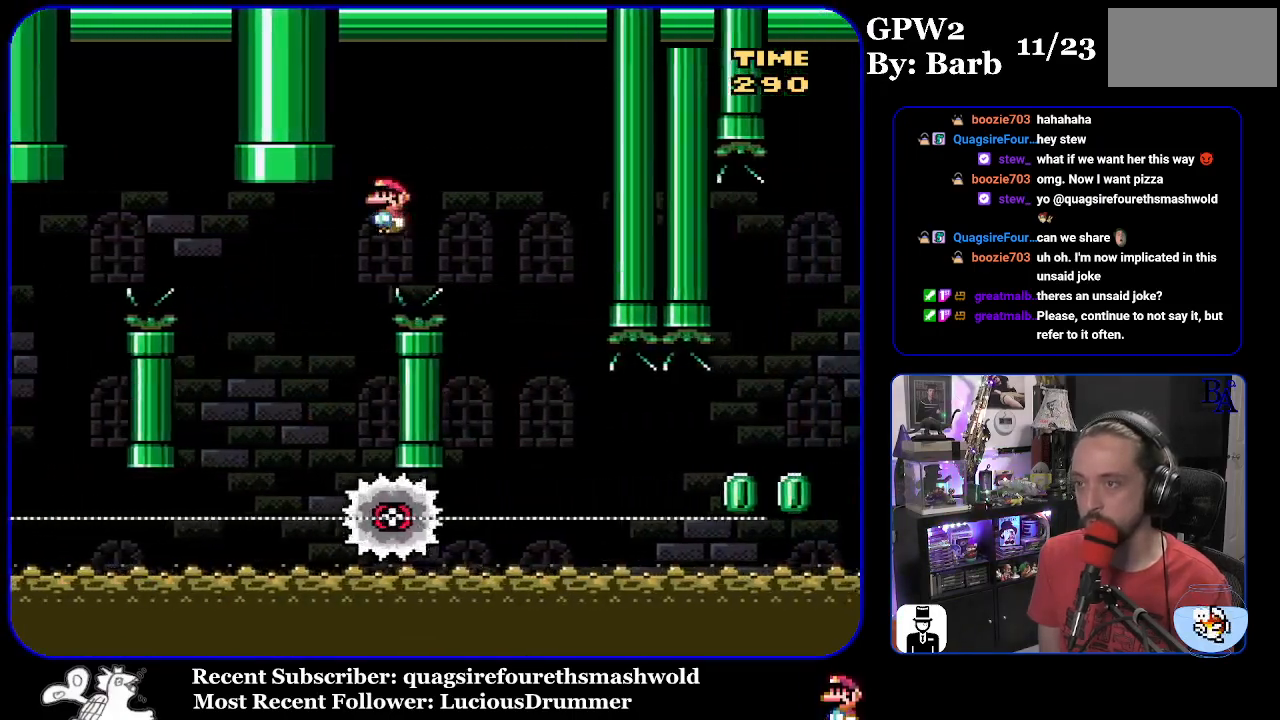
{"buttons": ["X", "DPAD_RIGHT"], "events": [[217, "A", "up"], [217, "DPAD_RIGHT", "up"], [267, "DPAD_LEFT", "down"], [383, "DPAD_LEFT", "up"], [433, "DPAD_RIGHT", "down"]]}
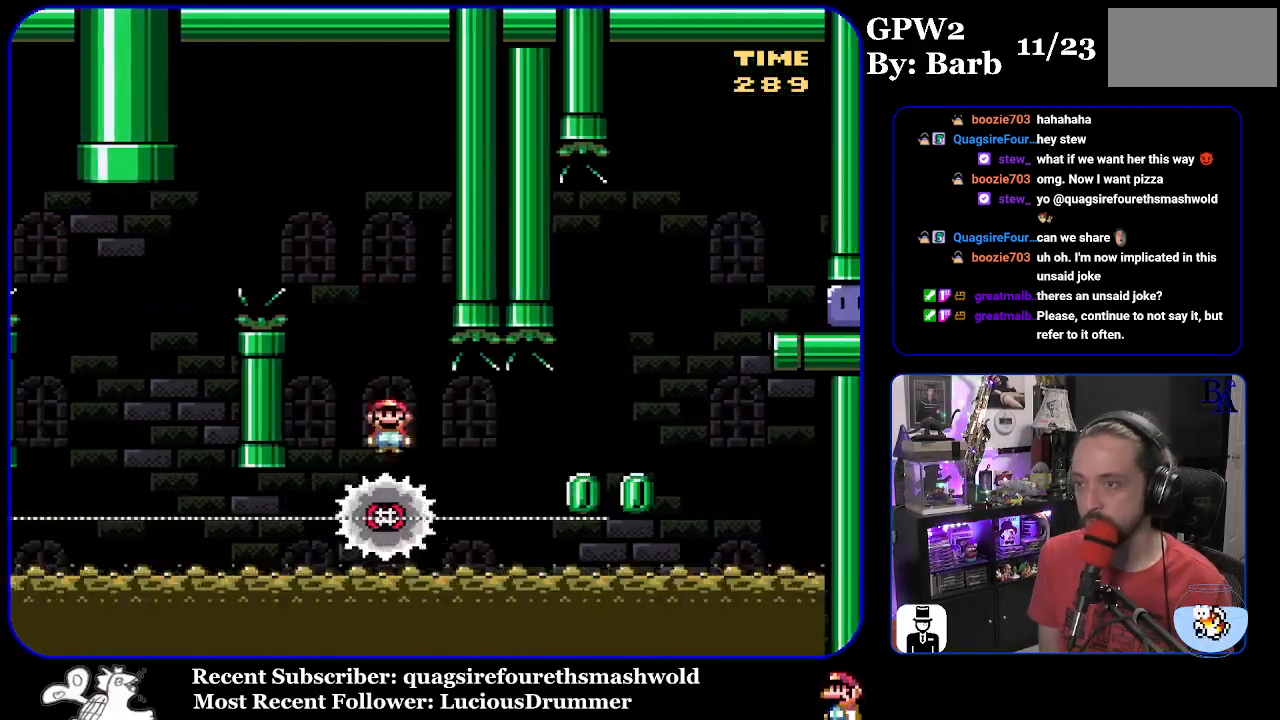
{"buttons": ["A", "X", "DPAD_RIGHT"], "events": [[417, "A", "down"]]}
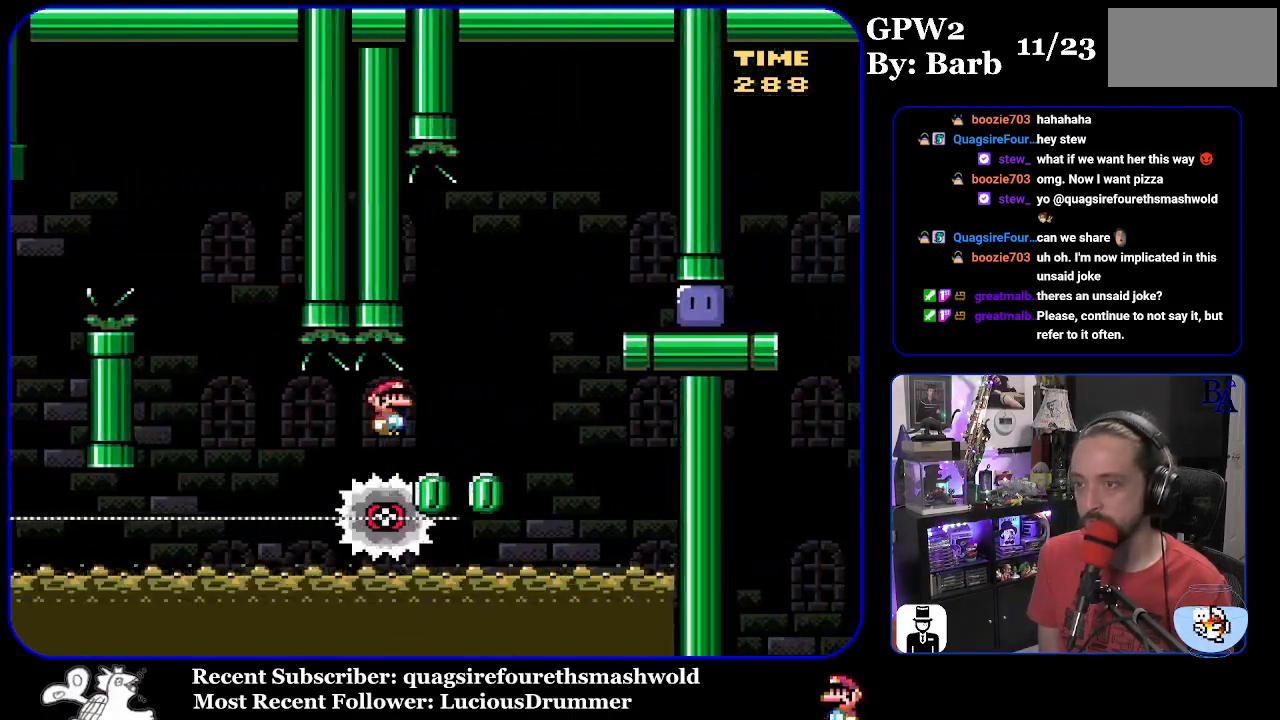
{"buttons": ["X", "DPAD_UP", "DPAD_RIGHT"], "events": [[233, "DPAD_UP", "down"], [267, "A", "up"]]}
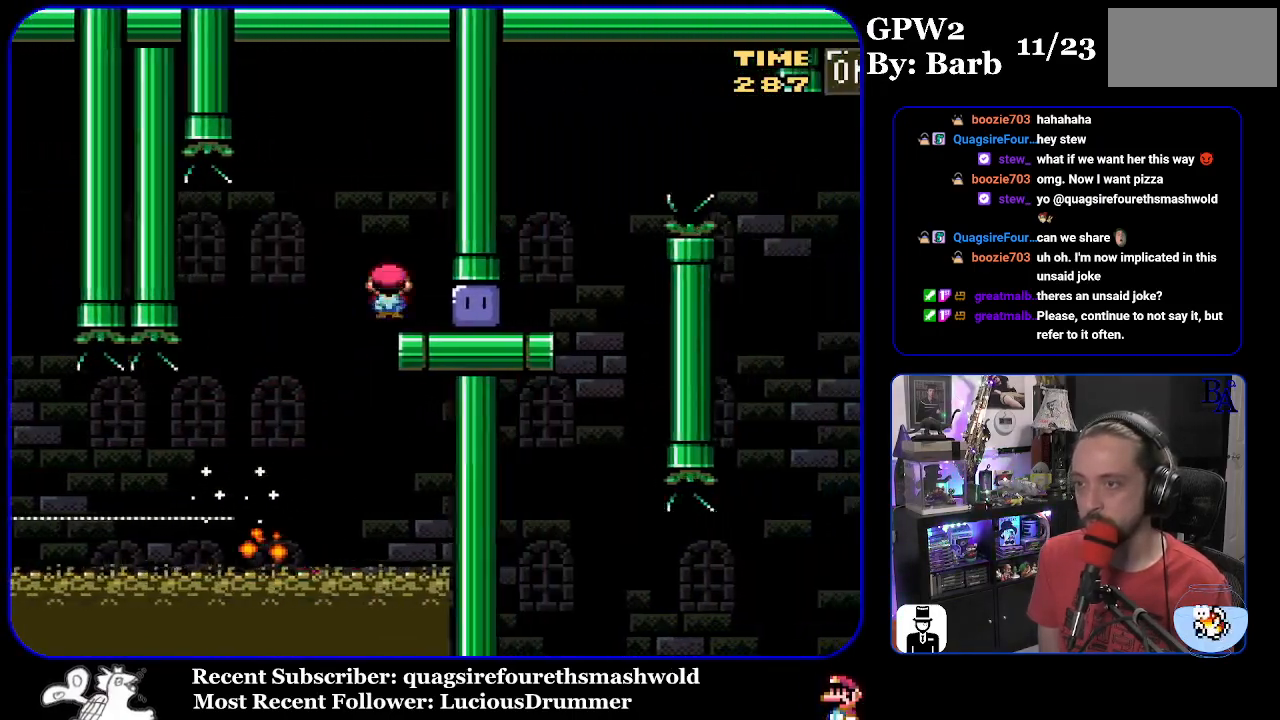
{"buttons": ["Y", "DPAD_UP", "DPAD_RIGHT"], "events": [[150, "X", "up"], [217, "Y", "down"]]}
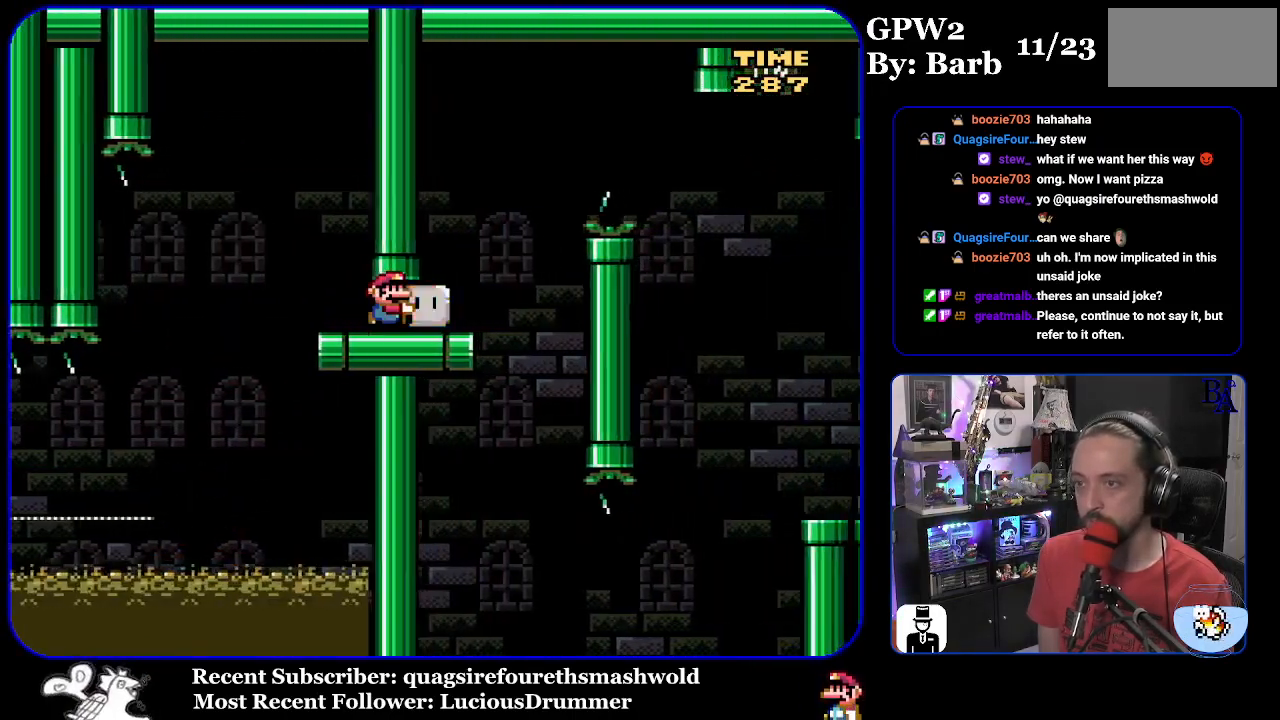
{"buttons": ["B", "Y", "DPAD_UP", "DPAD_RIGHT"], "events": [[133, "B", "down"], [233, "B", "up"], [400, "B", "down"]]}
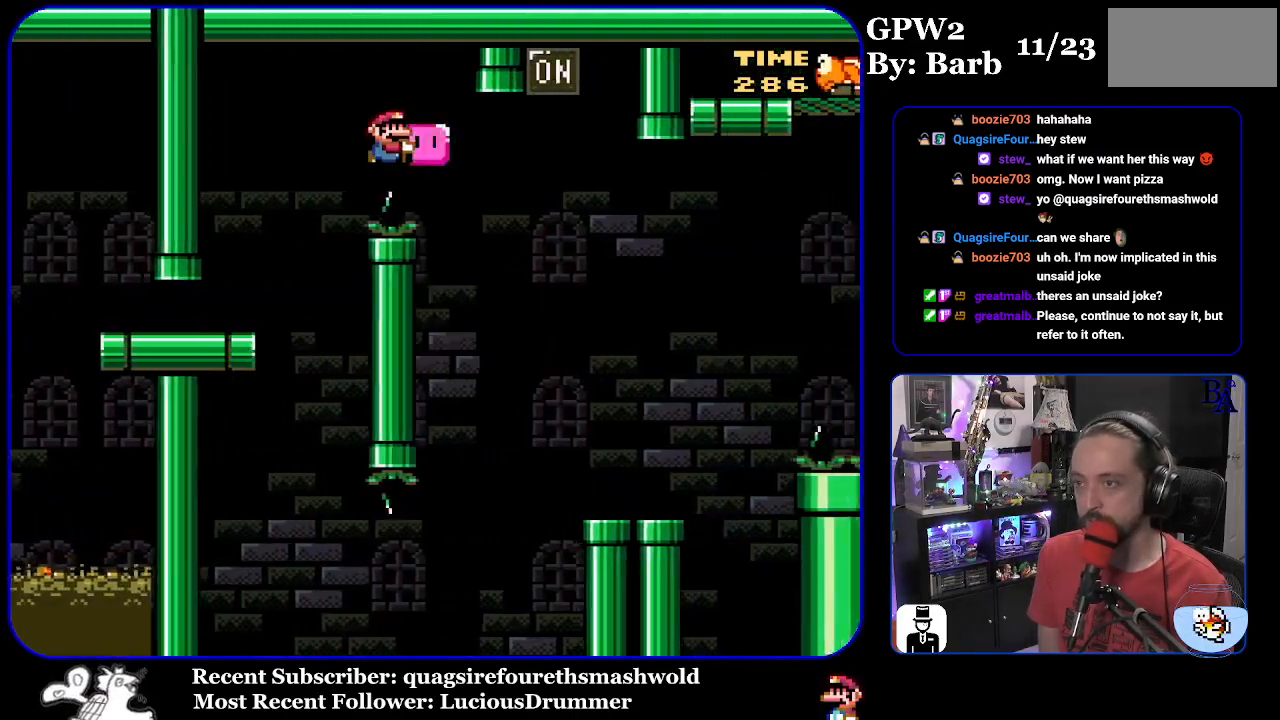
{"buttons": ["Y", "DPAD_RIGHT"], "events": [[217, "B", "up"], [250, "Y", "up"], [317, "DPAD_RIGHT", "up"], [333, "DPAD_UP", "up"], [333, "Y", "down"], [350, "DPAD_LEFT", "down"], [417, "DPAD_UP", "down"], [450, "DPAD_LEFT", "up"], [467, "DPAD_UP", "up"], [483, "DPAD_RIGHT", "down"]]}
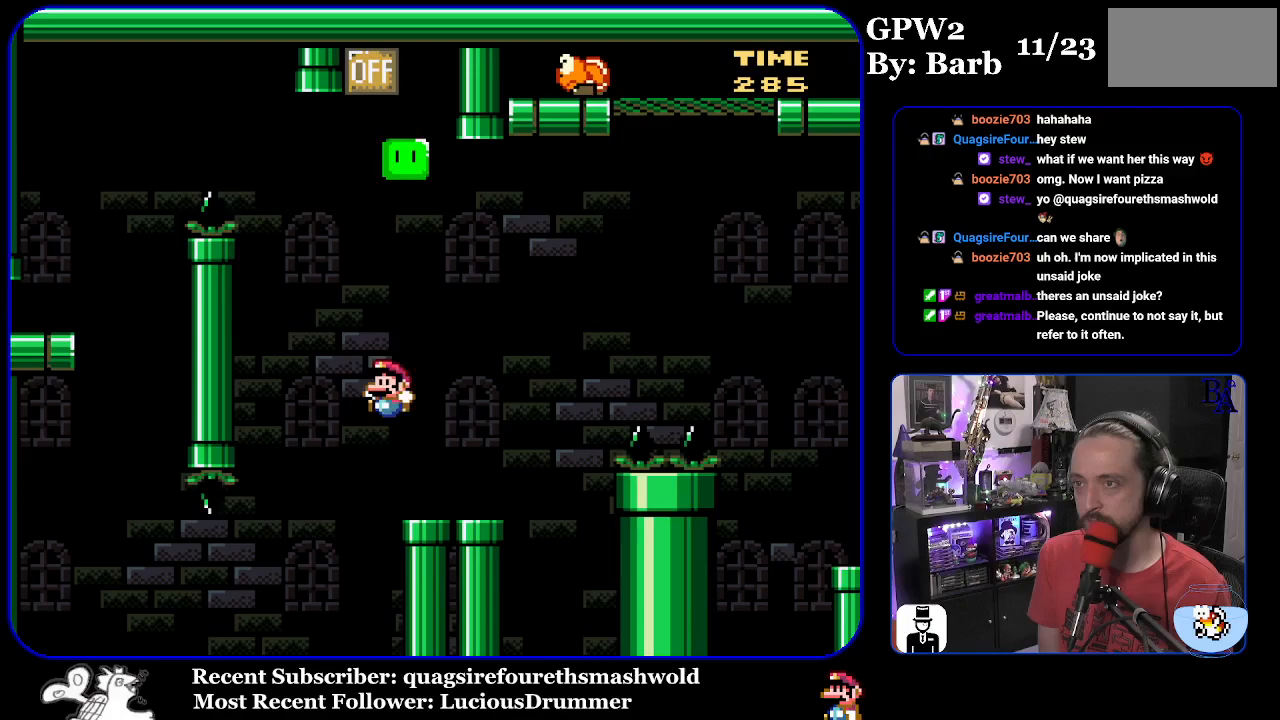
{"buttons": ["B", "Y", "DPAD_UP", "DPAD_RIGHT"], "events": [[33, "DPAD_UP", "down"], [300, "B", "down"]]}
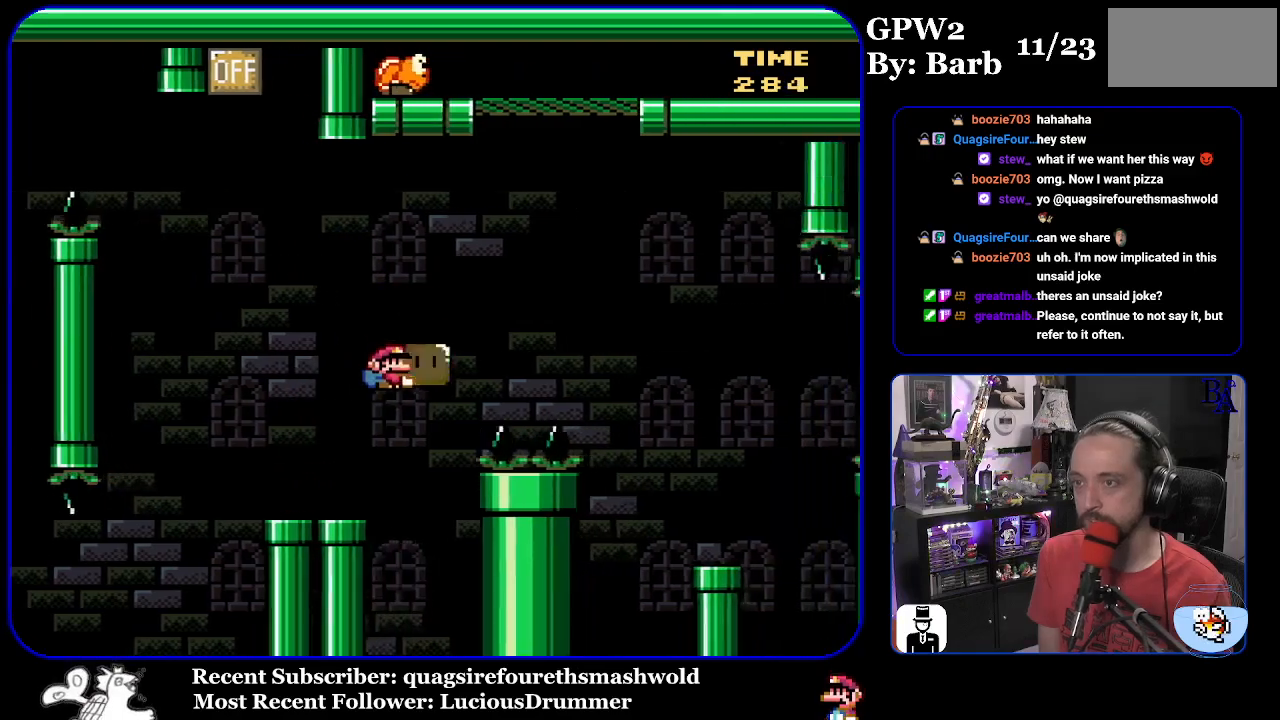
{"buttons": ["B", "Y", "DPAD_UP", "DPAD_RIGHT"], "events": [[267, "Y", "up"], [367, "Y", "down"]]}
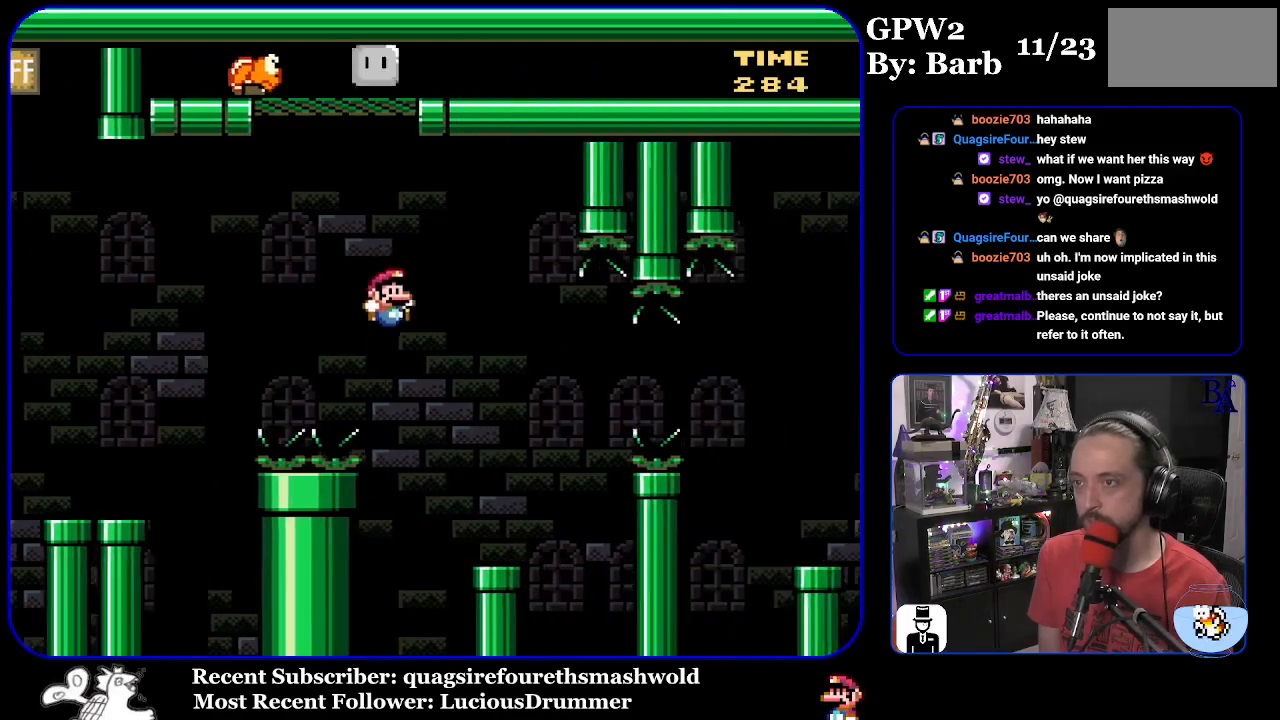
{"buttons": ["Y", "DPAD_RIGHT"], "events": [[67, "DPAD_RIGHT", "up"], [100, "DPAD_UP", "up"], [133, "DPAD_LEFT", "down"], [267, "DPAD_LEFT", "up"], [333, "DPAD_RIGHT", "down"], [383, "B", "up"]]}
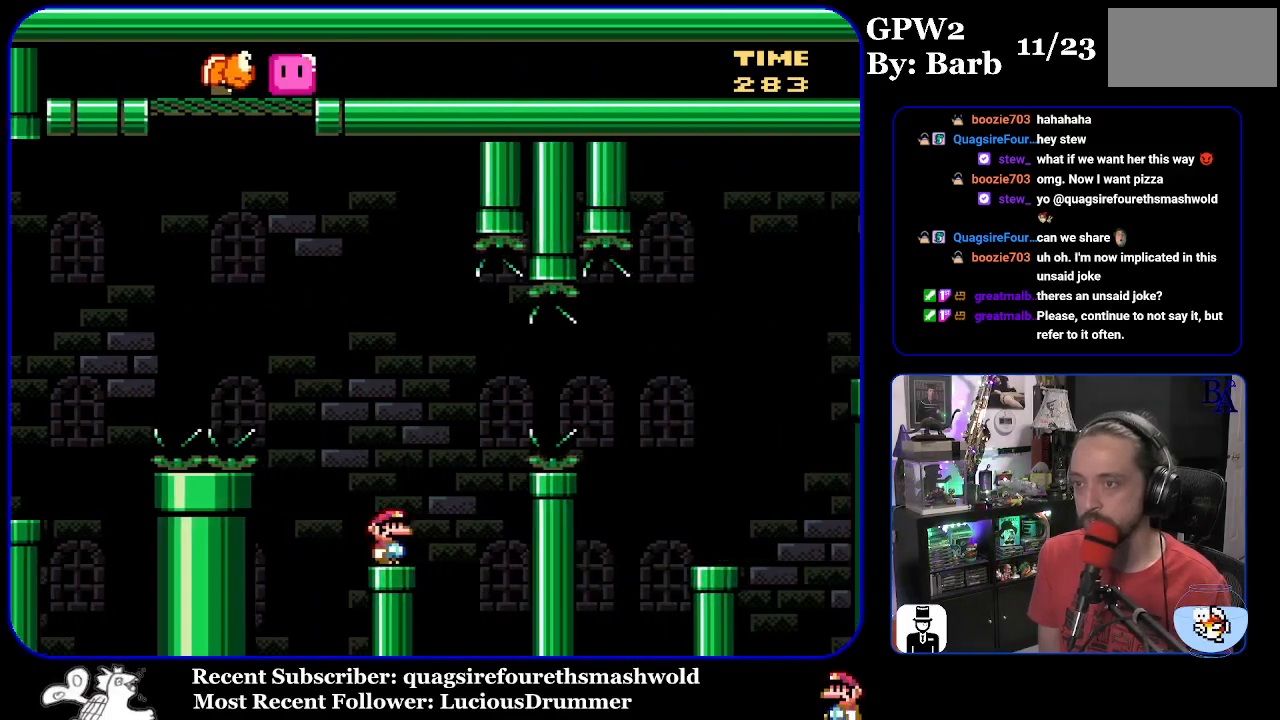
{"buttons": ["B", "Y", "DPAD_RIGHT"], "events": [[50, "B", "down"], [200, "B", "up"], [300, "B", "down"]]}
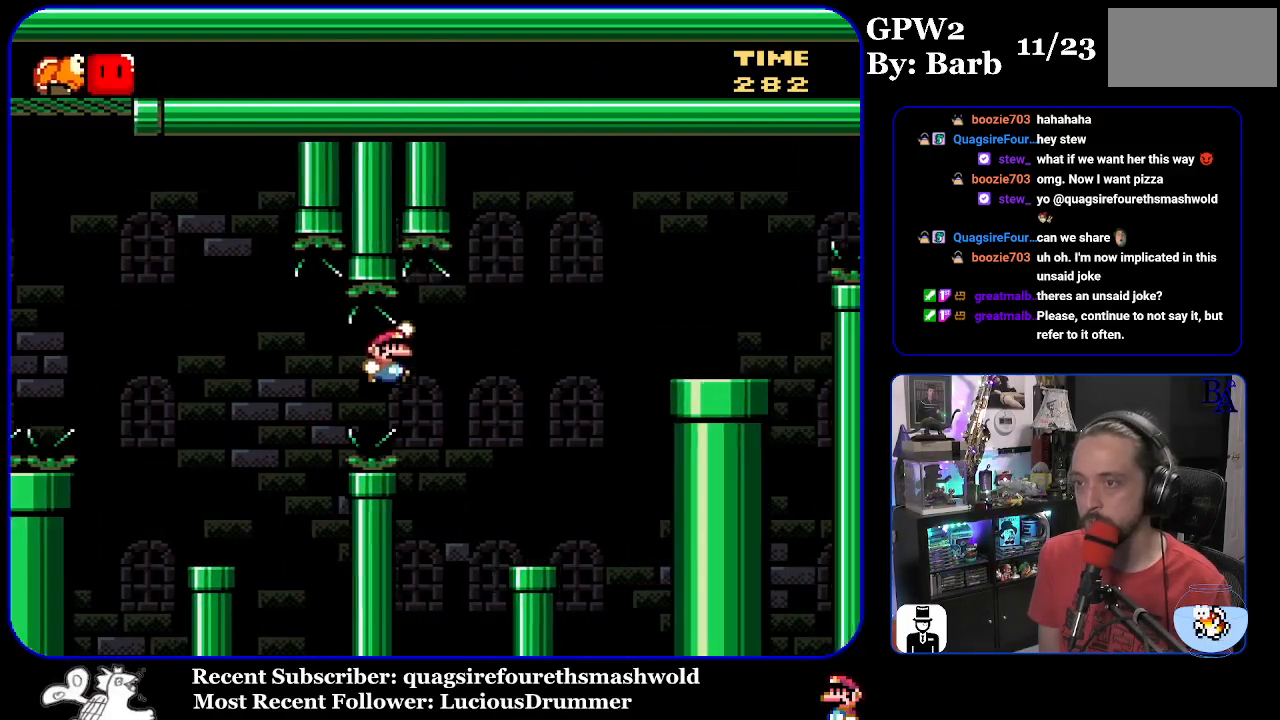
{"buttons": ["B", "Y", "DPAD_RIGHT"], "events": [[183, "DPAD_RIGHT", "up"], [200, "B", "up"], [200, "DPAD_LEFT", "down"], [350, "DPAD_LEFT", "up"], [433, "DPAD_RIGHT", "down"], [467, "B", "down"]]}
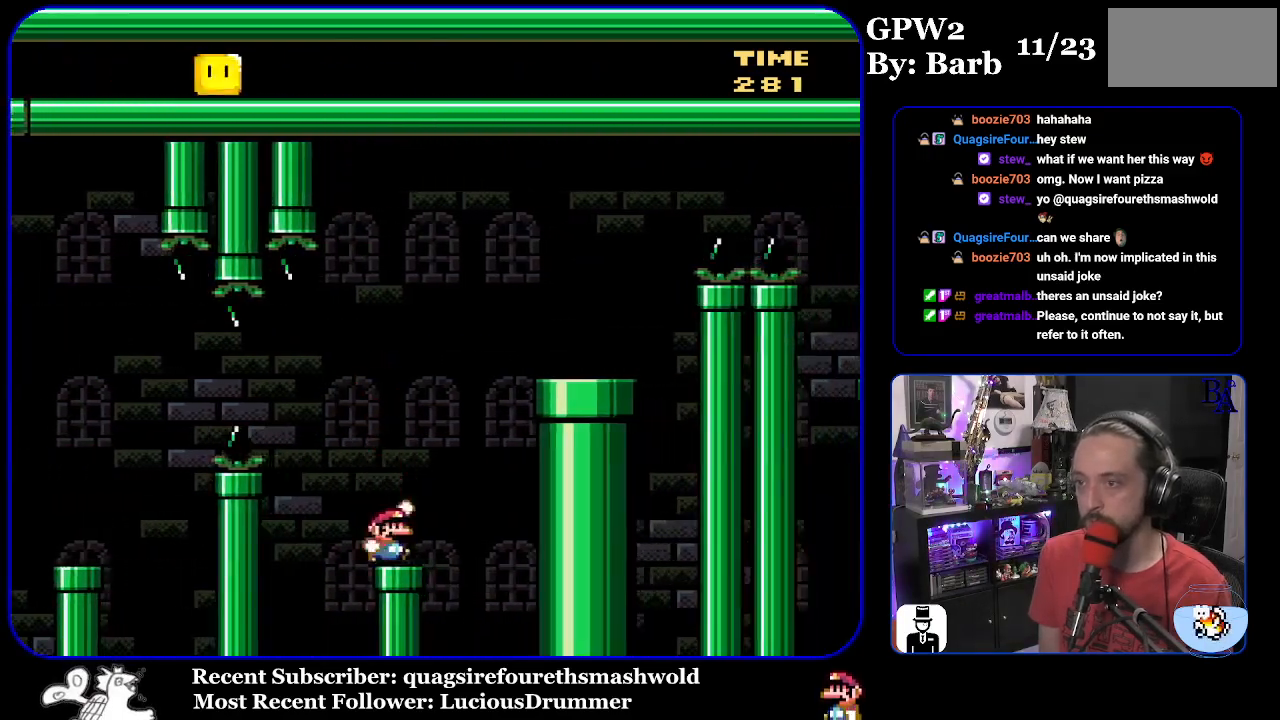
{"buttons": ["DPAD_RIGHT"], "events": [[433, "B", "up"], [433, "Y", "up"]]}
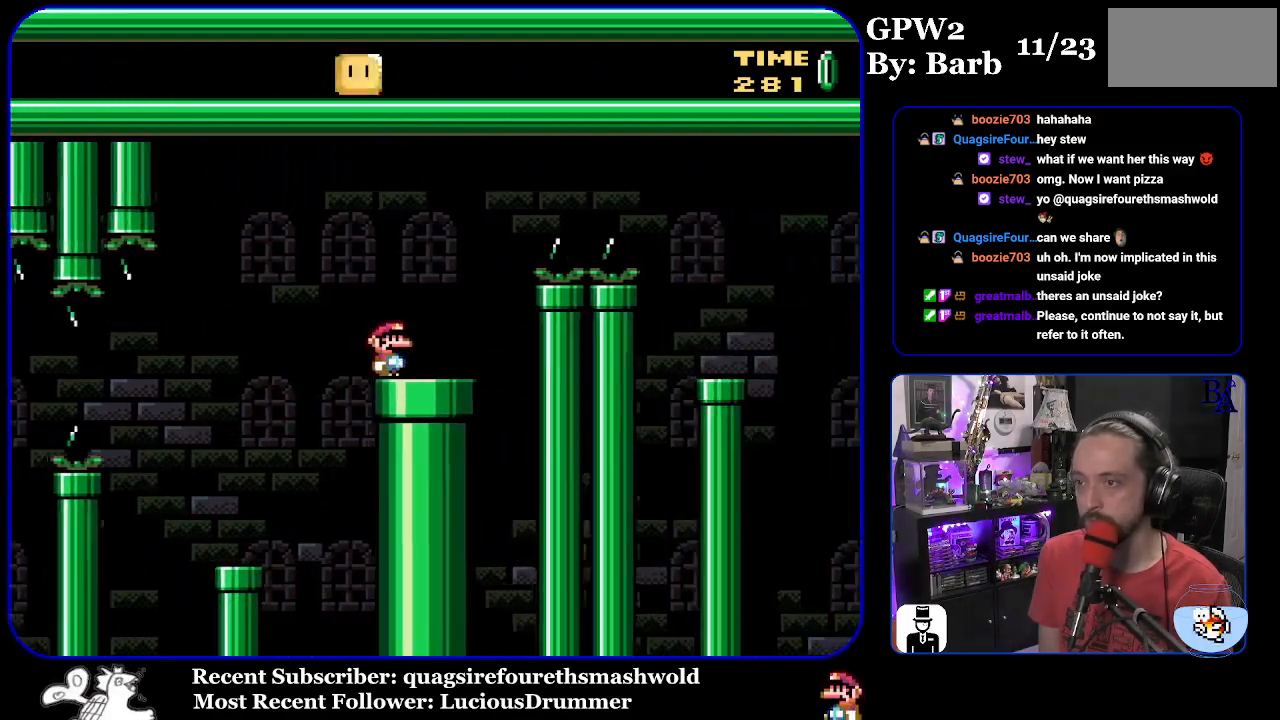
{"buttons": ["A", "X", "DPAD_RIGHT"], "events": [[17, "A", "down"], [17, "X", "down"]]}
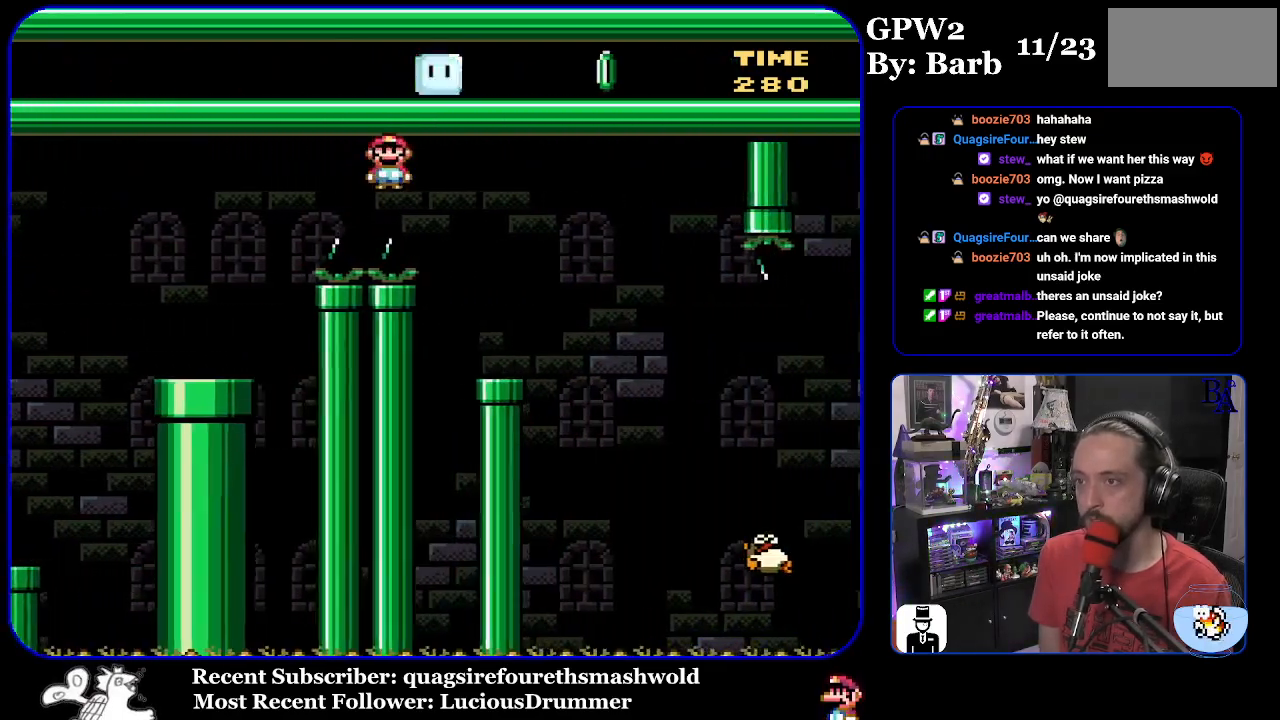
{"buttons": ["A", "X", "DPAD_RIGHT"], "events": [[117, "DPAD_RIGHT", "up"], [150, "A", "up"], [150, "DPAD_LEFT", "down"], [267, "DPAD_LEFT", "up"], [433, "A", "down"], [450, "DPAD_RIGHT", "down"]]}
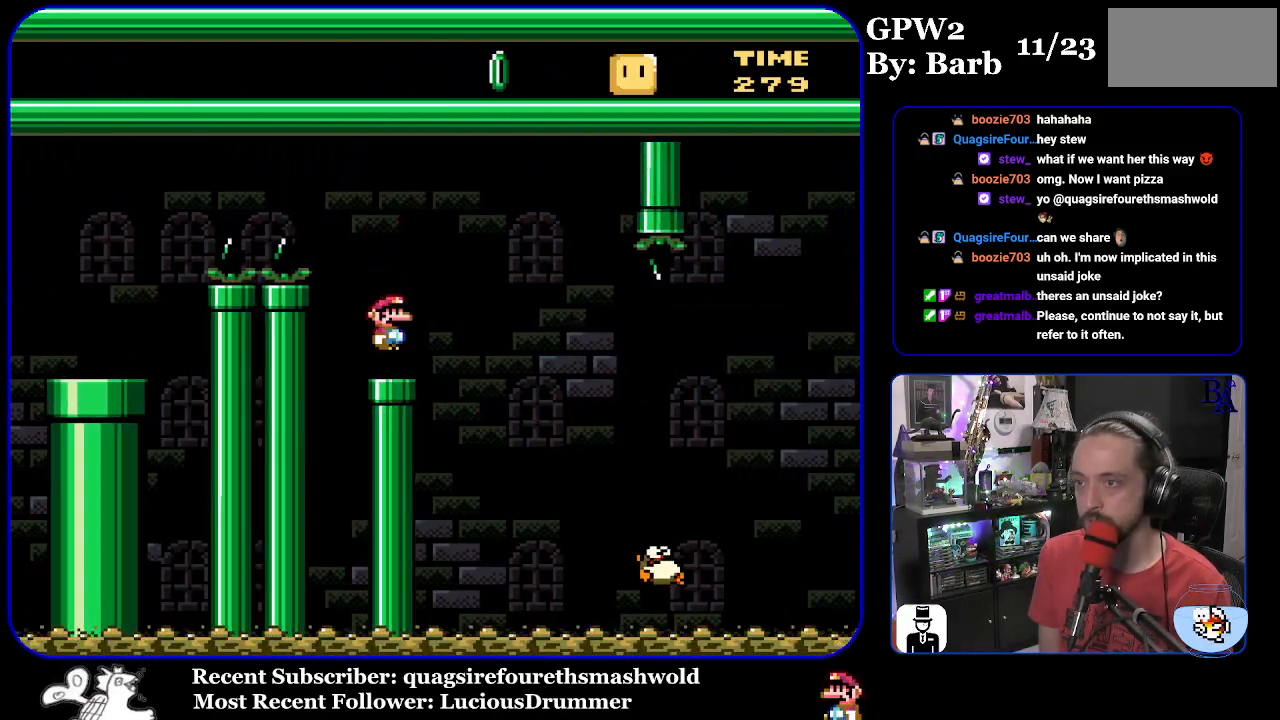
{"buttons": ["A", "X", "DPAD_RIGHT"], "events": [[33, "A", "up"], [500, "A", "down"]]}
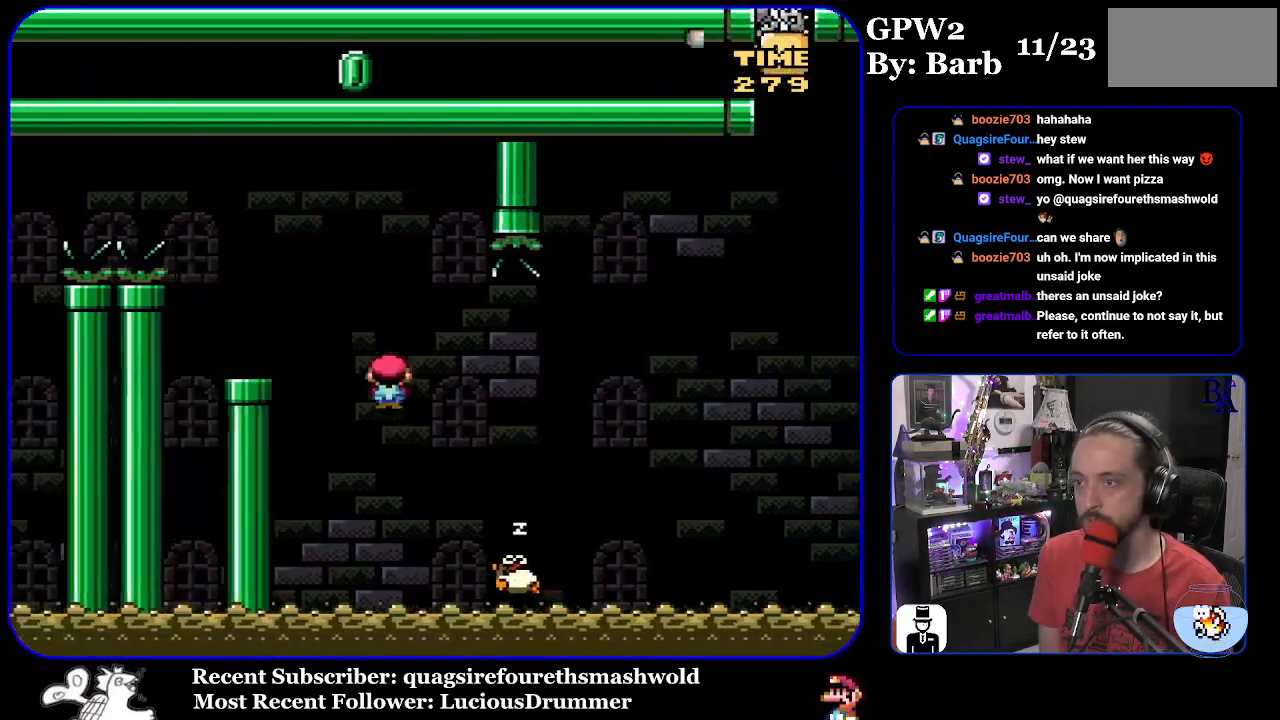
{"buttons": ["A", "X", "DPAD_RIGHT"], "events": []}
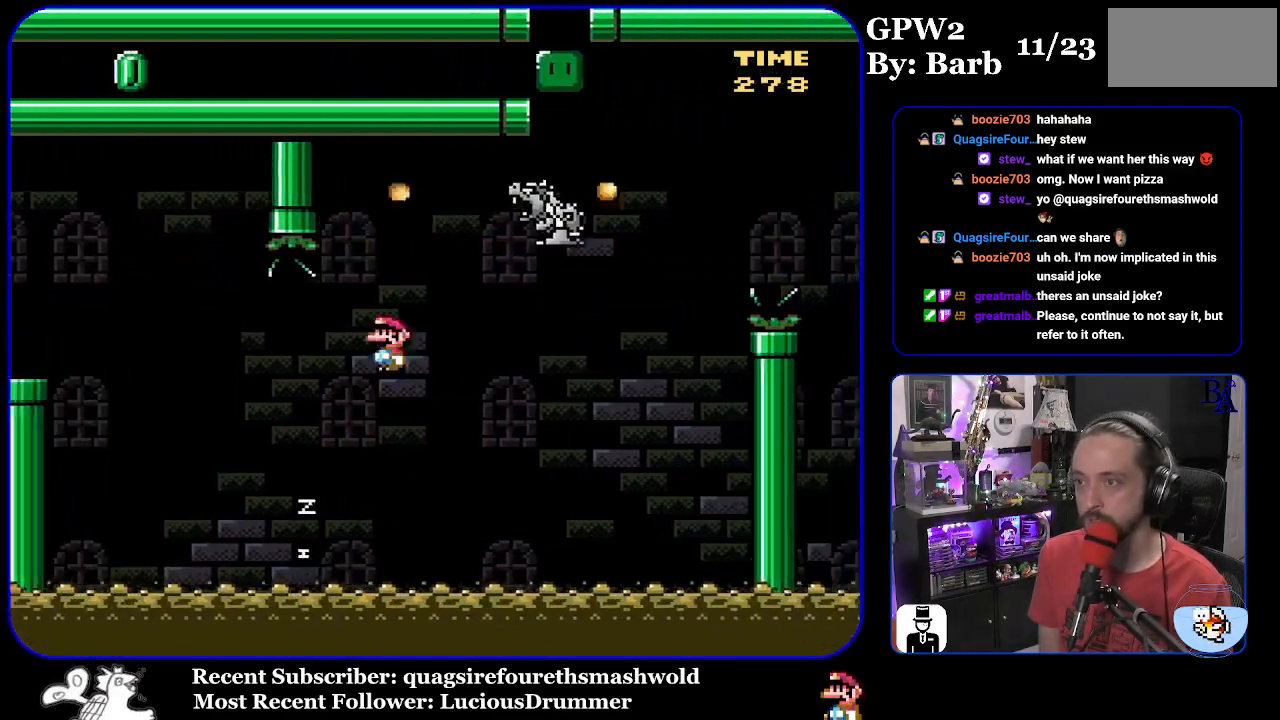
{"buttons": ["B", "Y", "DPAD_RIGHT"], "events": [[17, "A", "up"], [50, "X", "up"], [117, "Y", "down"], [300, "B", "down"]]}
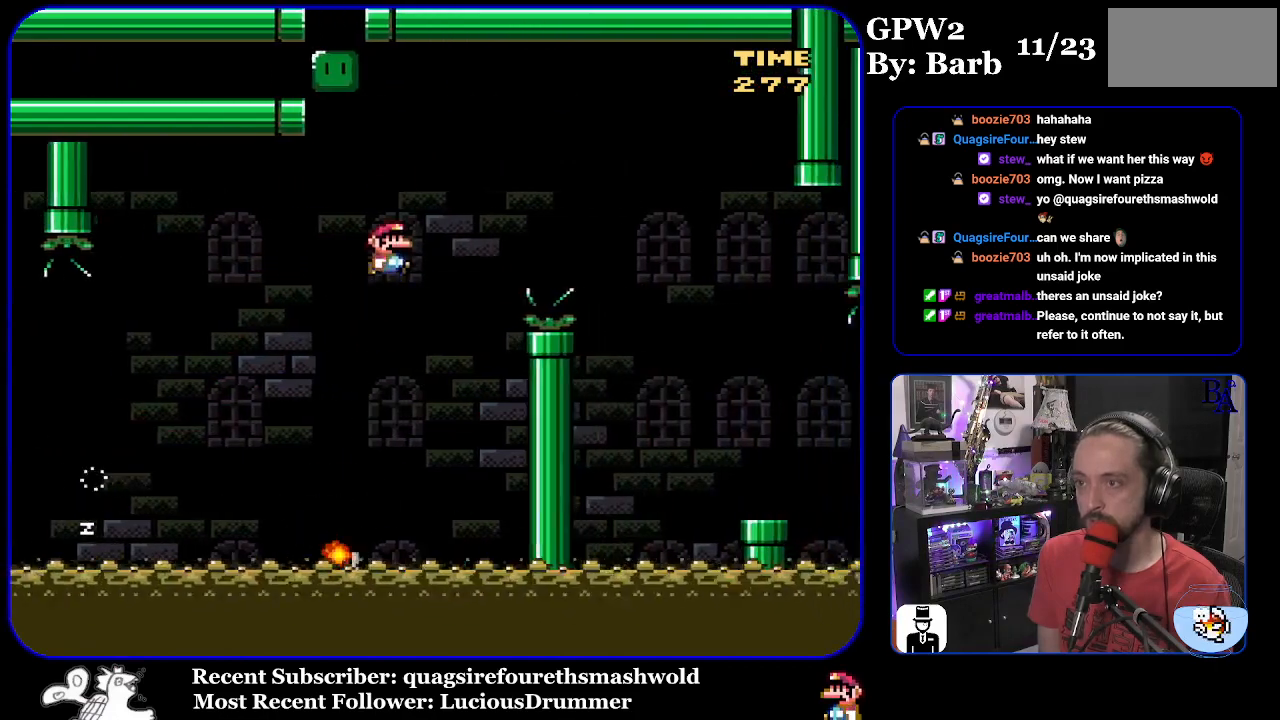
{"buttons": ["X", "DPAD_RIGHT"], "events": [[283, "B", "up"], [300, "Y", "up"], [383, "X", "down"]]}